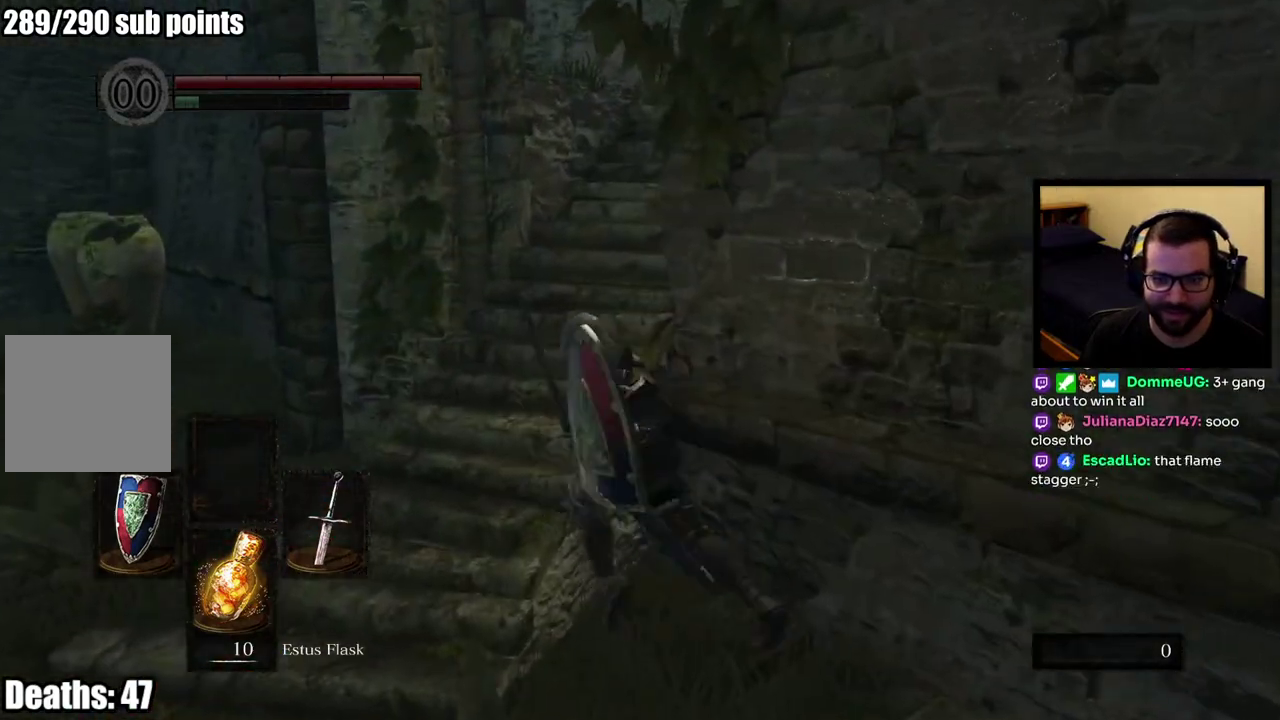
Gameplay with a controller (PlayStation layout); each line is a JSON object with the inputs held at the frame after it. "events" lists button and stick changes between this image and that frame as [ms after this image, input, new state], when the widget could be followed in between. This overlay highlights the sticks when they move; stick clicks (L3 R3) are not distinguishable. Not read: R1 R2.
{"buttons": [], "left_stick": "down-left", "right_stick": "center", "events": [[17, "CIRCLE", "up"]]}
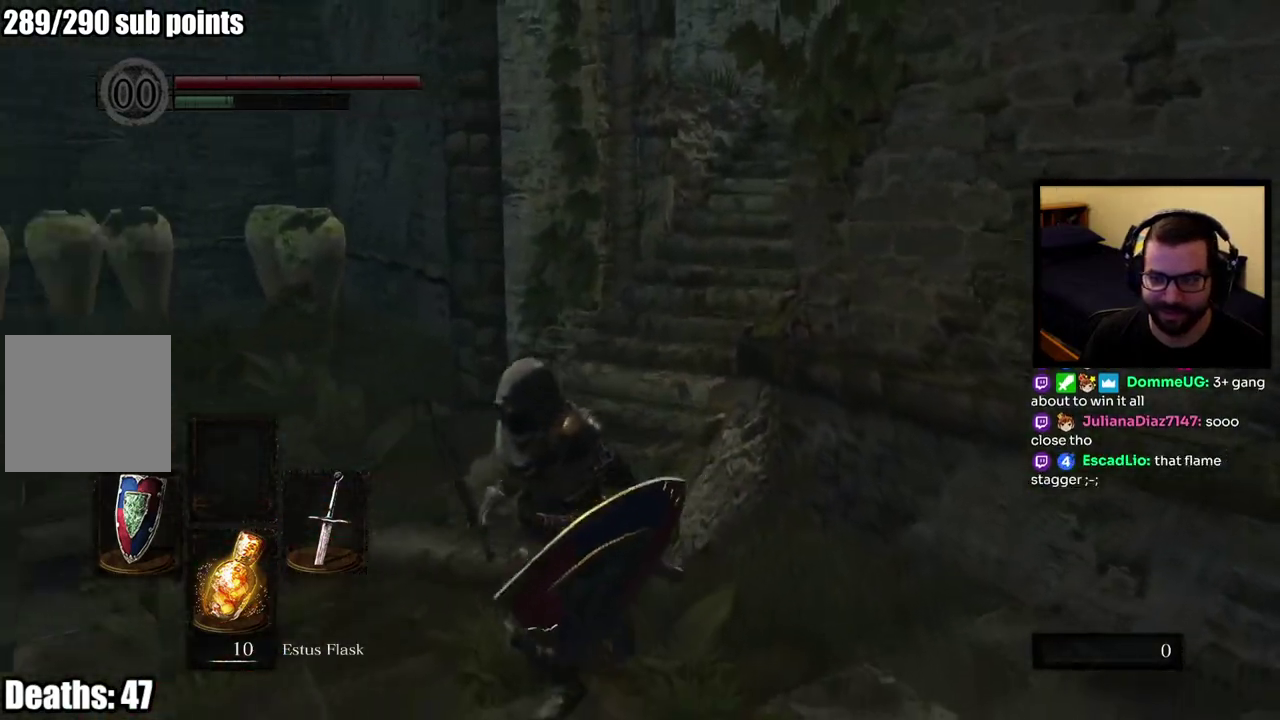
{"buttons": [], "left_stick": "up", "right_stick": "center", "events": [[150, "left_stick", "left"], [167, "right_stick", "right"], [300, "left_stick", "up-left"], [300, "right_stick", "center"], [383, "left_stick", "up"]]}
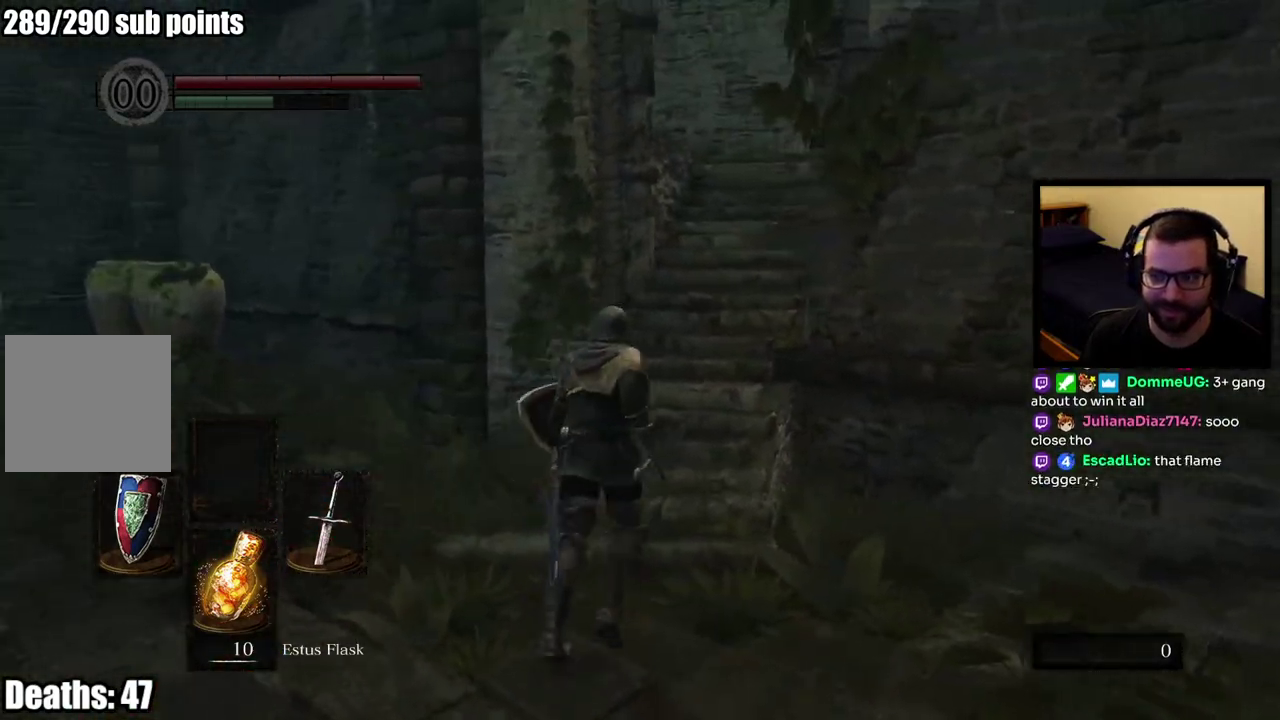
{"buttons": ["CIRCLE"], "left_stick": "up", "right_stick": "center", "events": [[17, "CIRCLE", "down"]]}
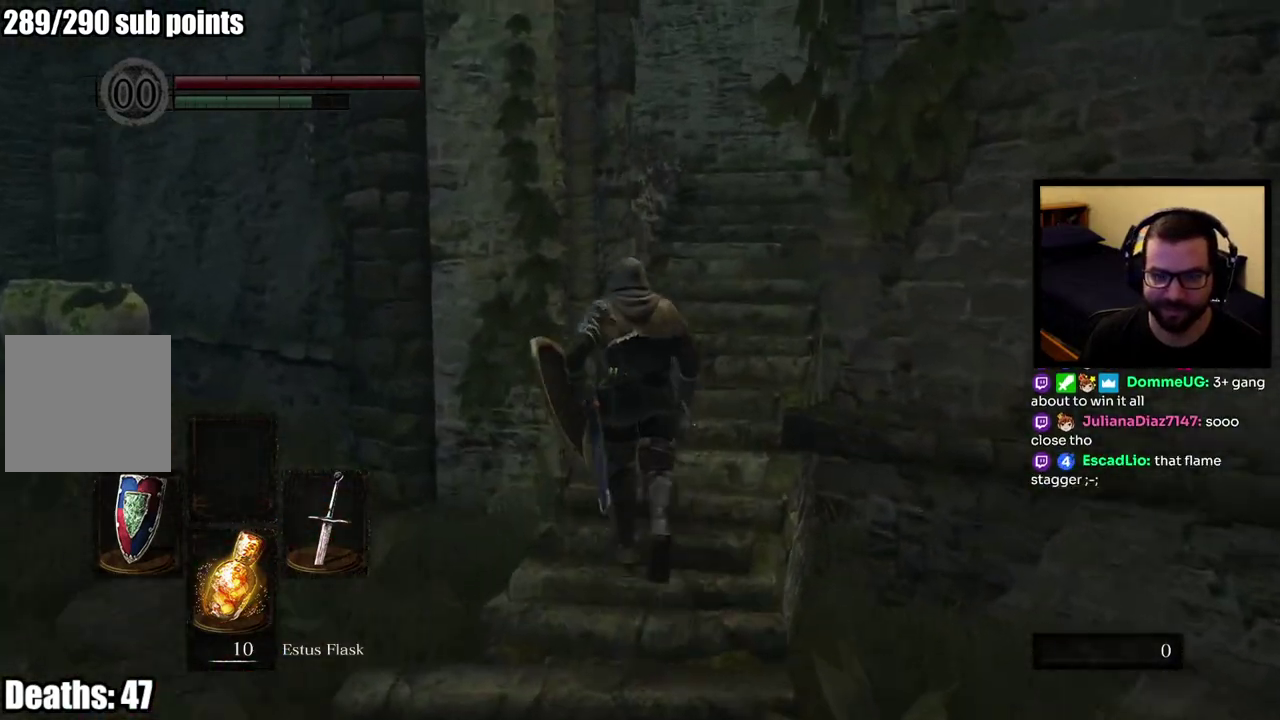
{"buttons": ["CIRCLE"], "left_stick": "up", "right_stick": "center", "events": []}
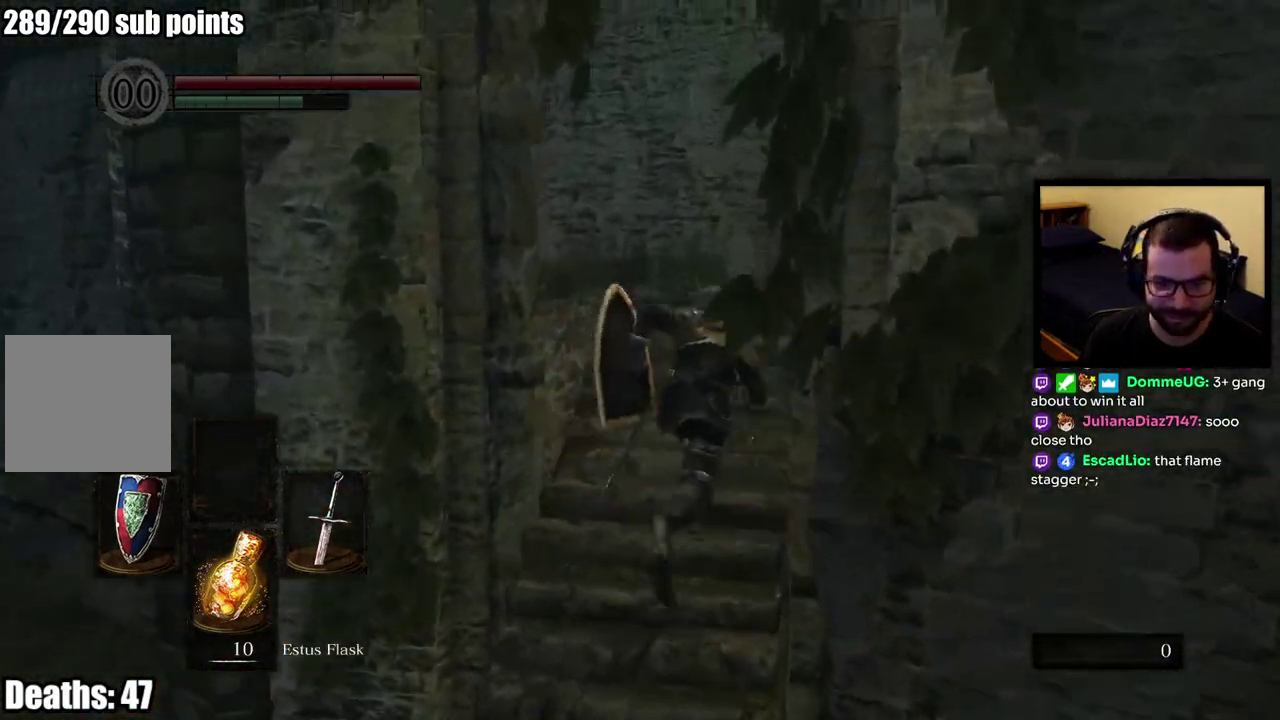
{"buttons": ["CIRCLE"], "left_stick": "up", "right_stick": "center", "events": [[133, "right_stick", "left"], [367, "right_stick", "center"]]}
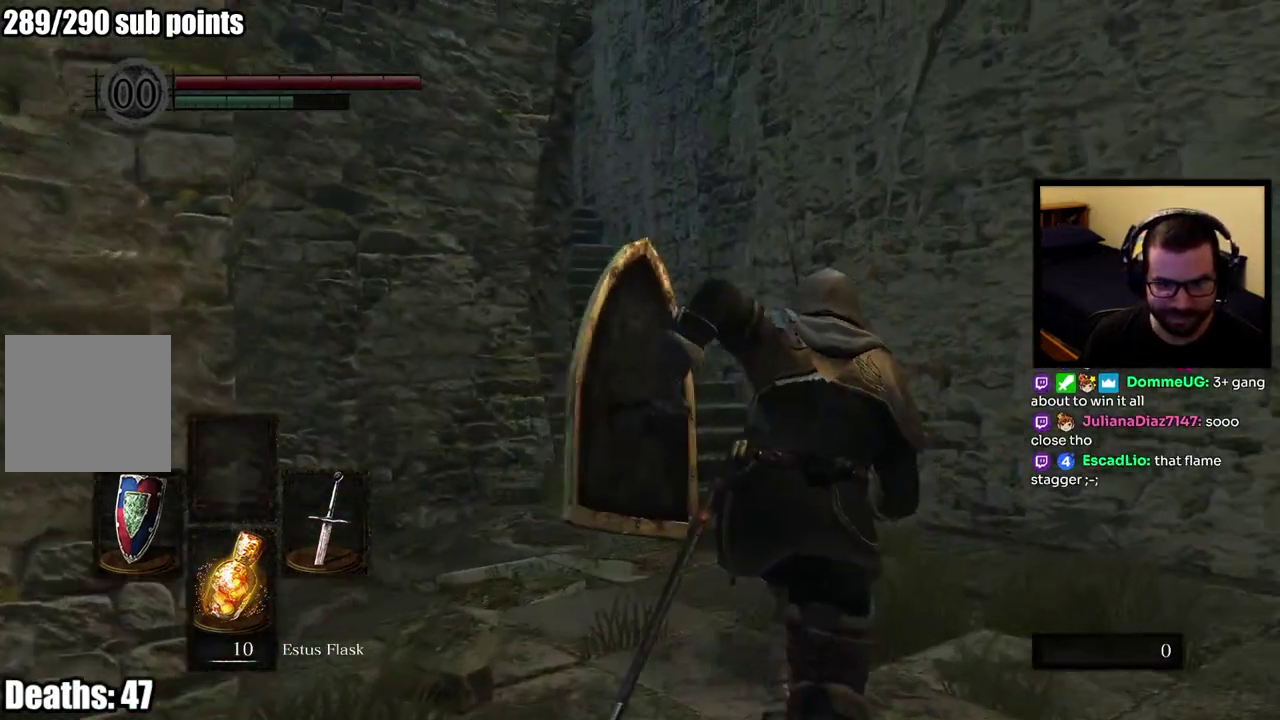
{"buttons": ["CIRCLE"], "left_stick": "up", "right_stick": "center", "events": [[283, "right_stick", "left"], [450, "right_stick", "center"]]}
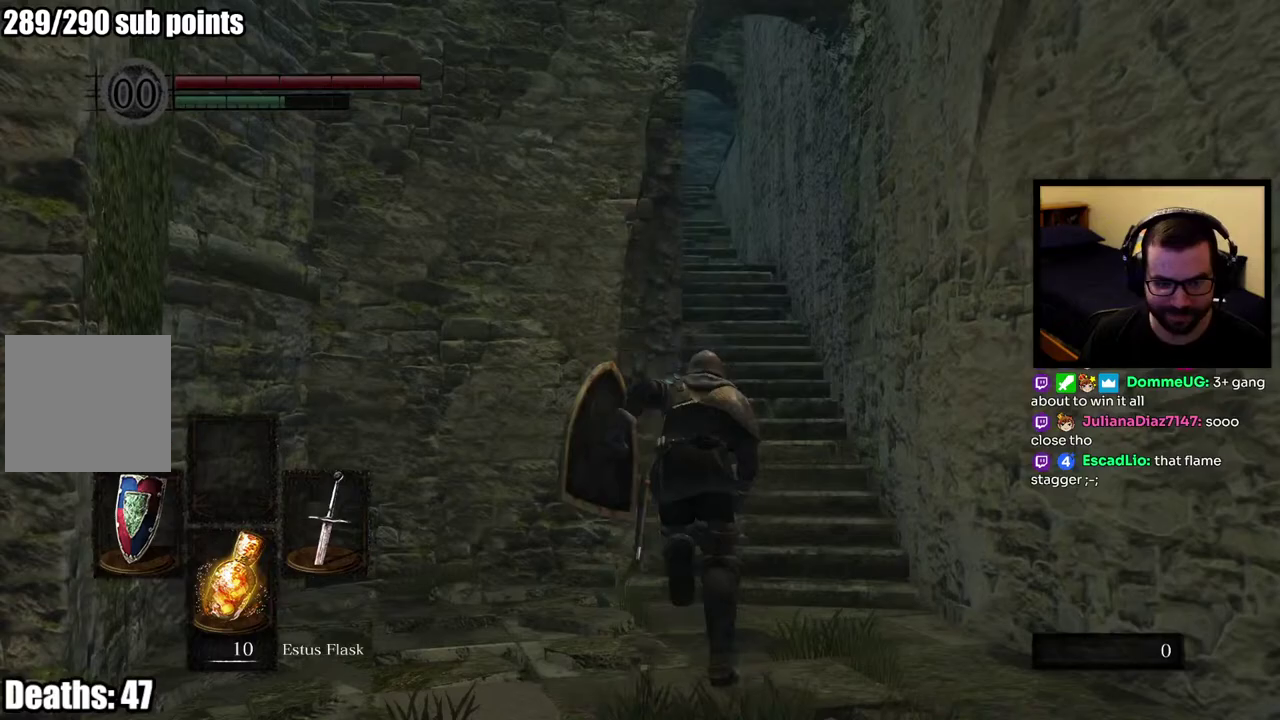
{"buttons": ["CIRCLE"], "left_stick": "up", "right_stick": "center", "events": []}
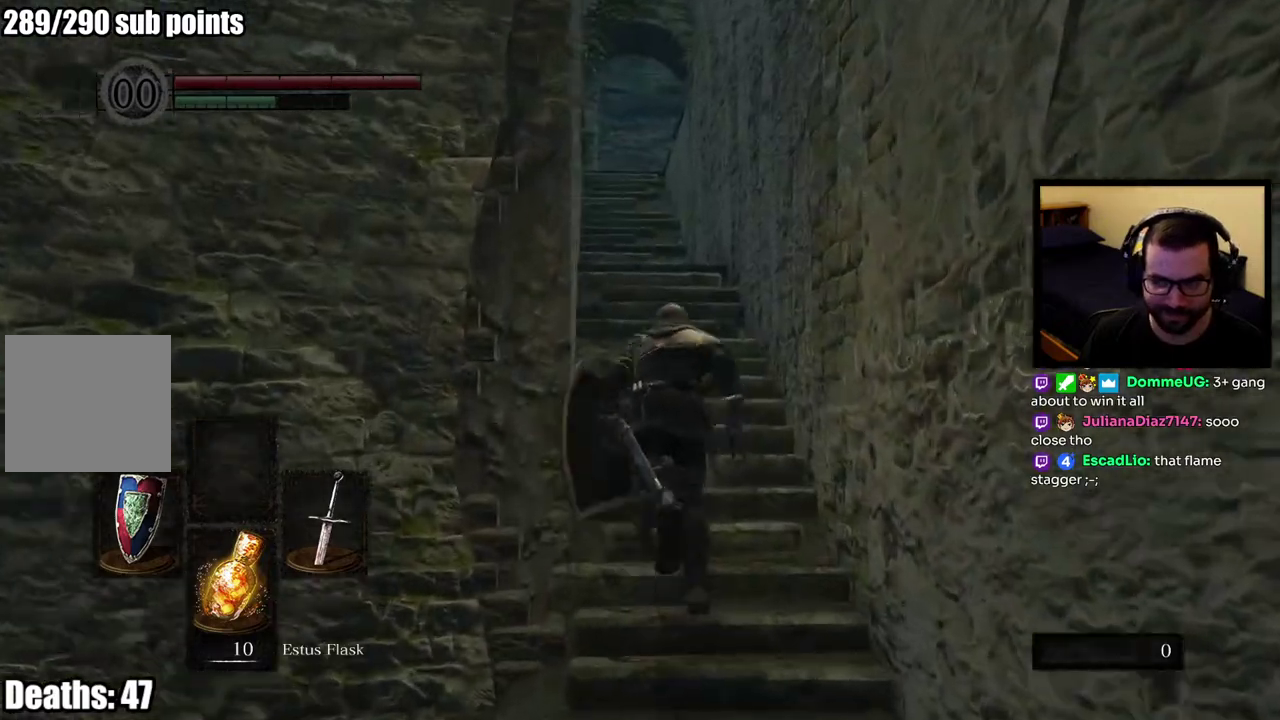
{"buttons": ["CIRCLE"], "left_stick": "up", "right_stick": "center", "events": []}
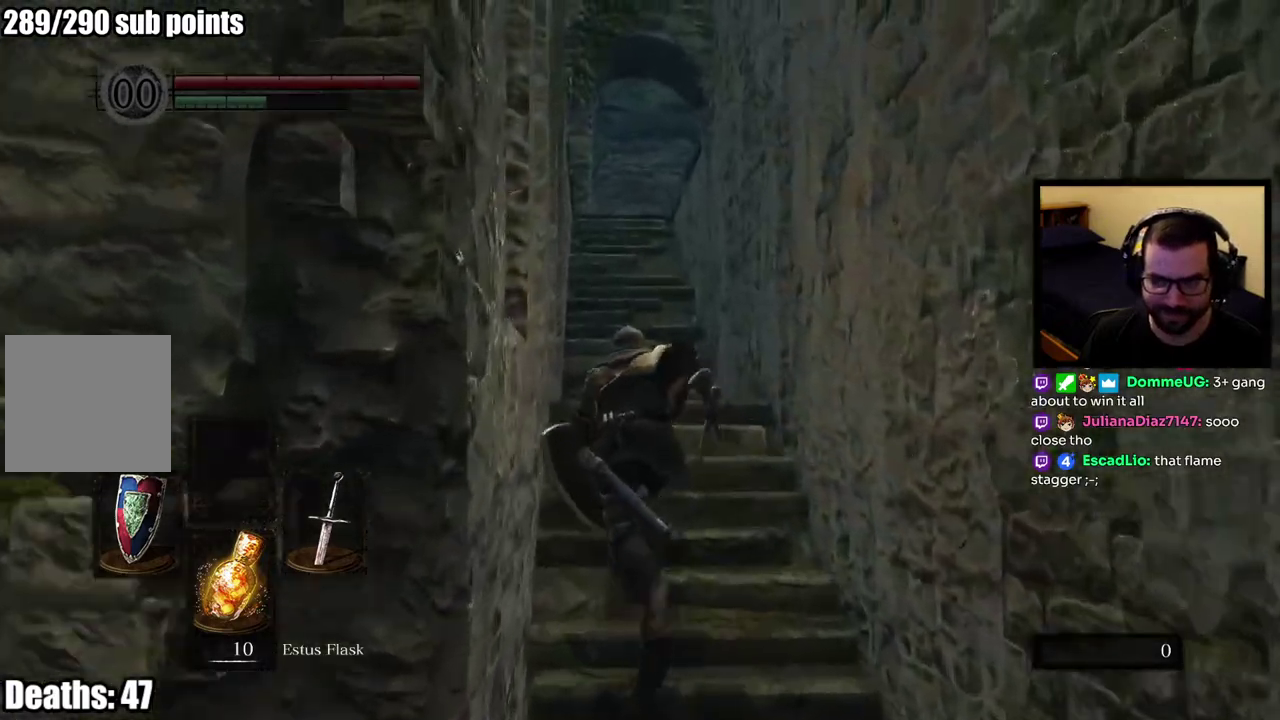
{"buttons": ["CIRCLE"], "left_stick": "up", "right_stick": "center", "events": []}
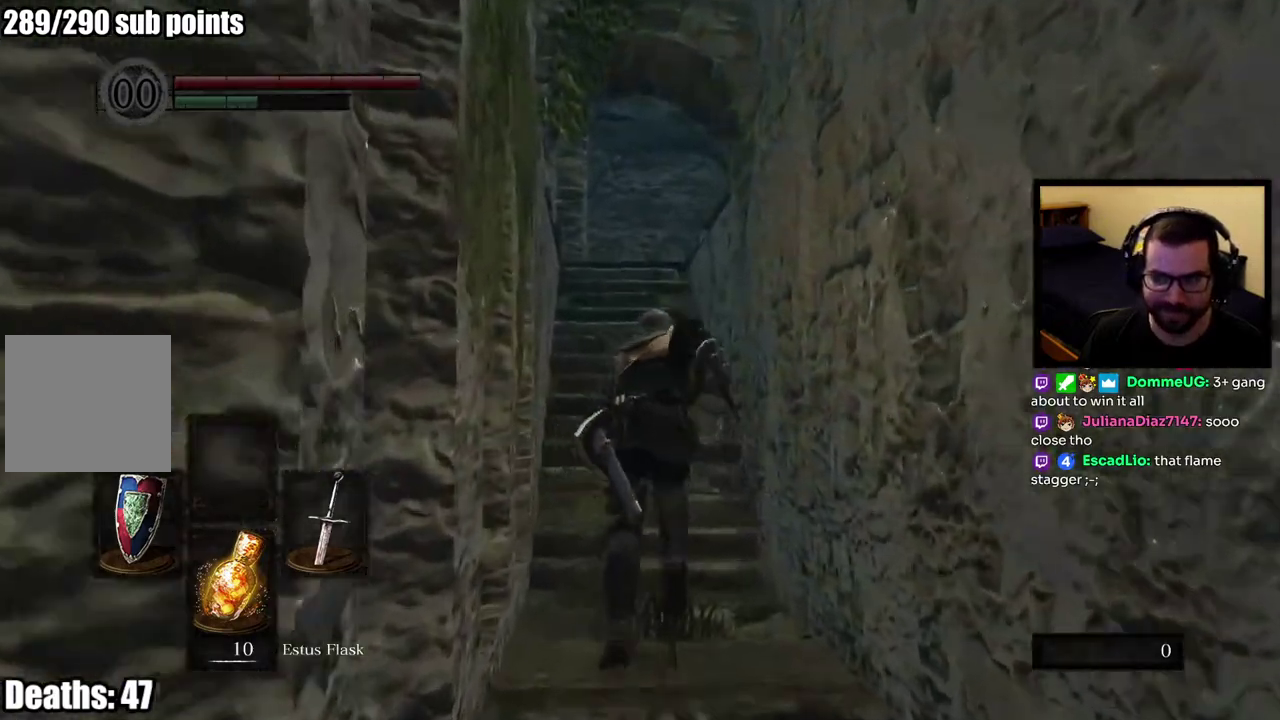
{"buttons": ["CIRCLE"], "left_stick": "up", "right_stick": "center", "events": []}
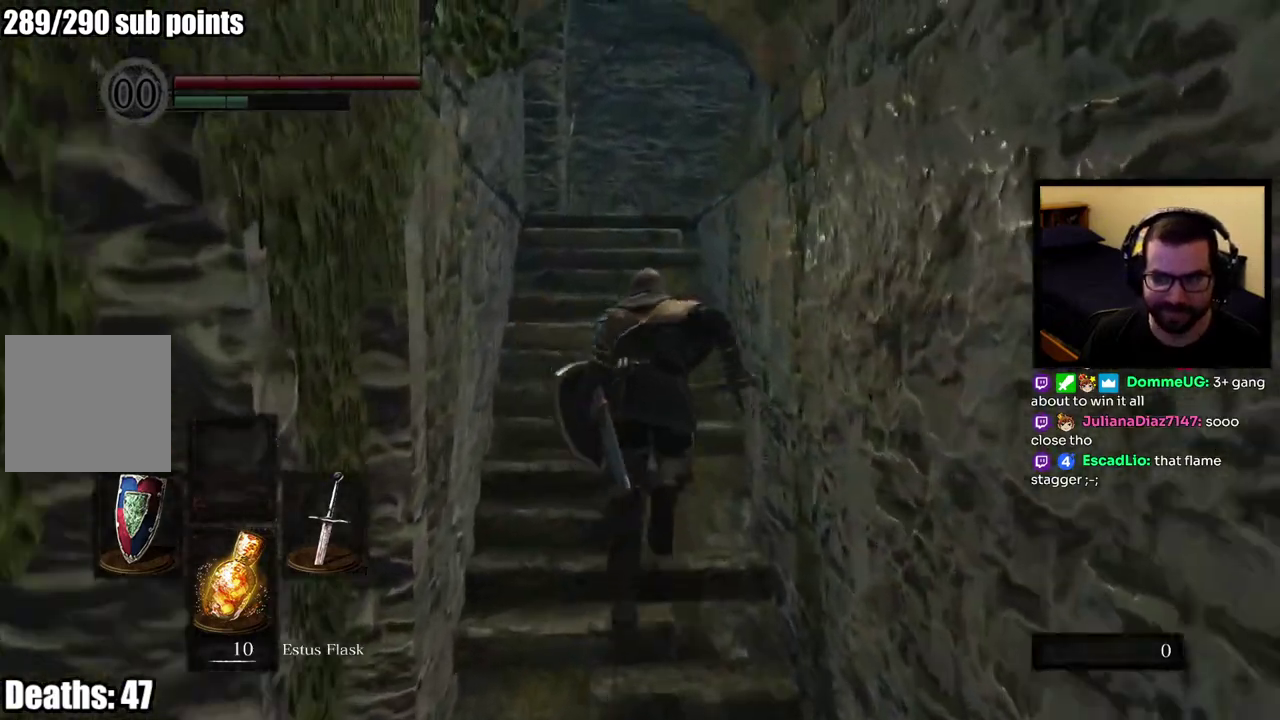
{"buttons": ["CIRCLE"], "left_stick": "up", "right_stick": "center", "events": []}
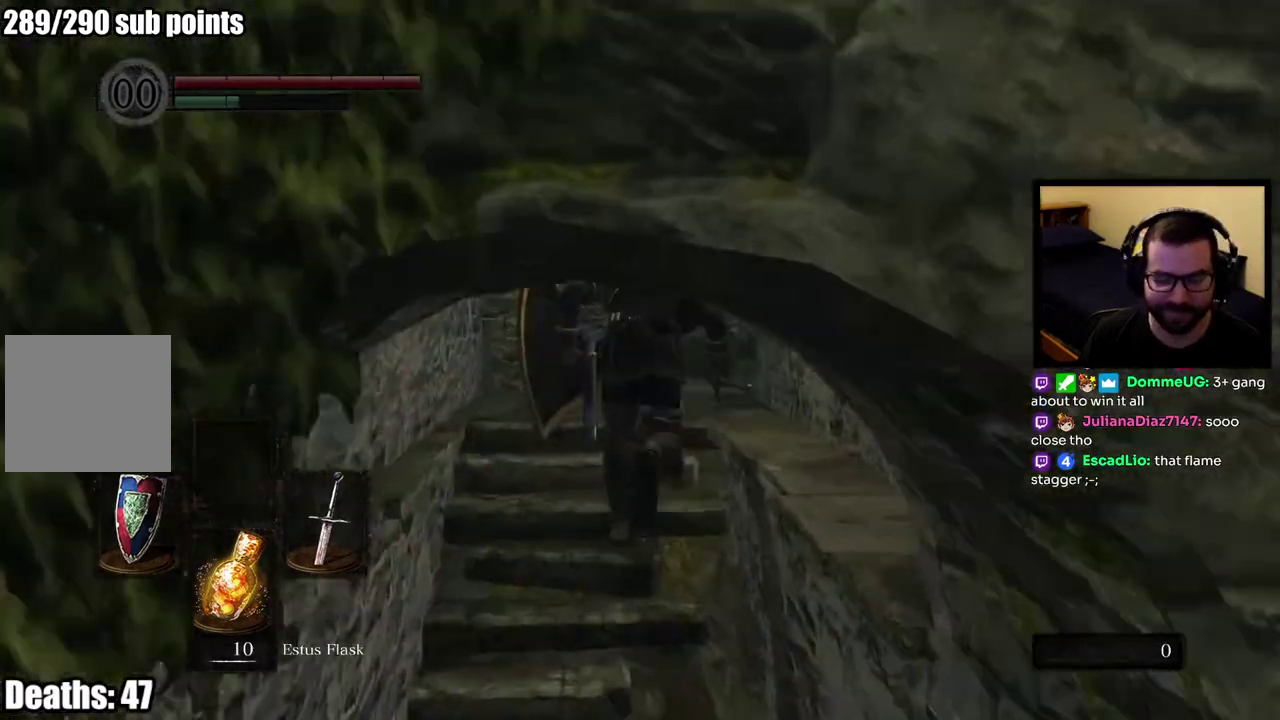
{"buttons": ["CIRCLE"], "left_stick": "up", "right_stick": "right", "events": [[233, "right_stick", "right"], [333, "right_stick", "center"], [417, "right_stick", "right"]]}
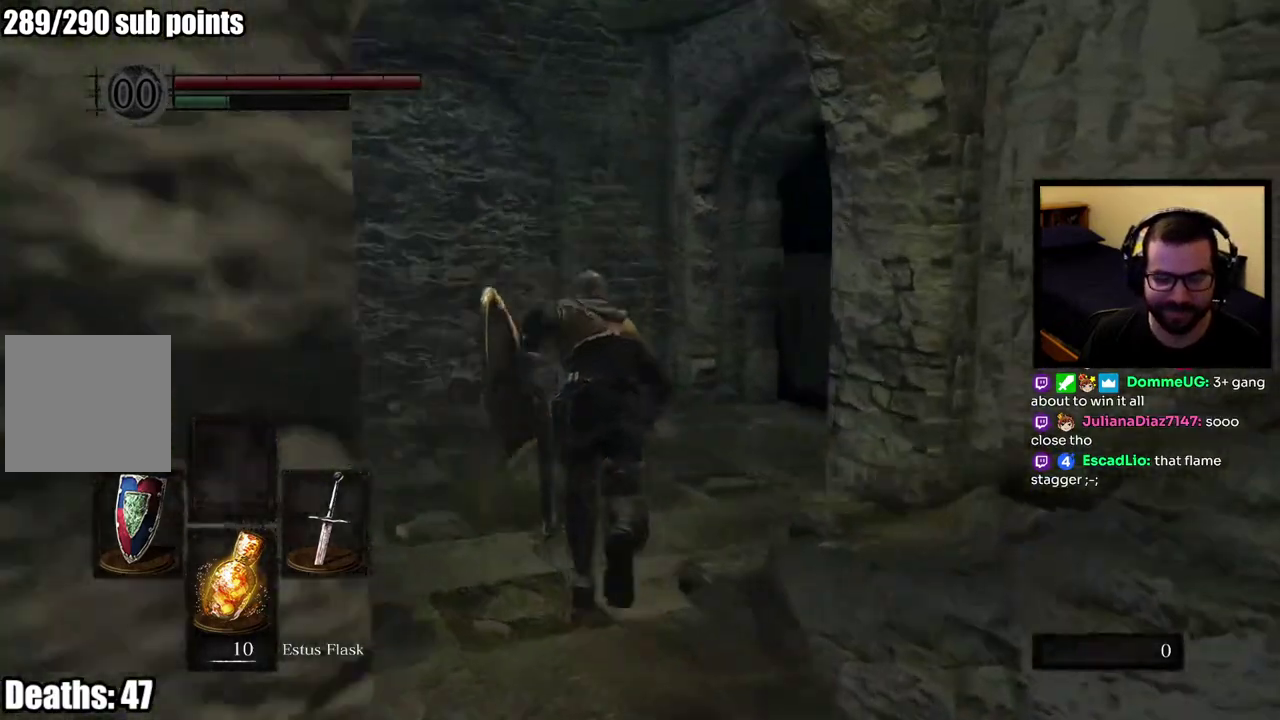
{"buttons": ["CIRCLE"], "left_stick": "up", "right_stick": "down-right", "events": [[100, "right_stick", "center"], [400, "right_stick", "down-right"]]}
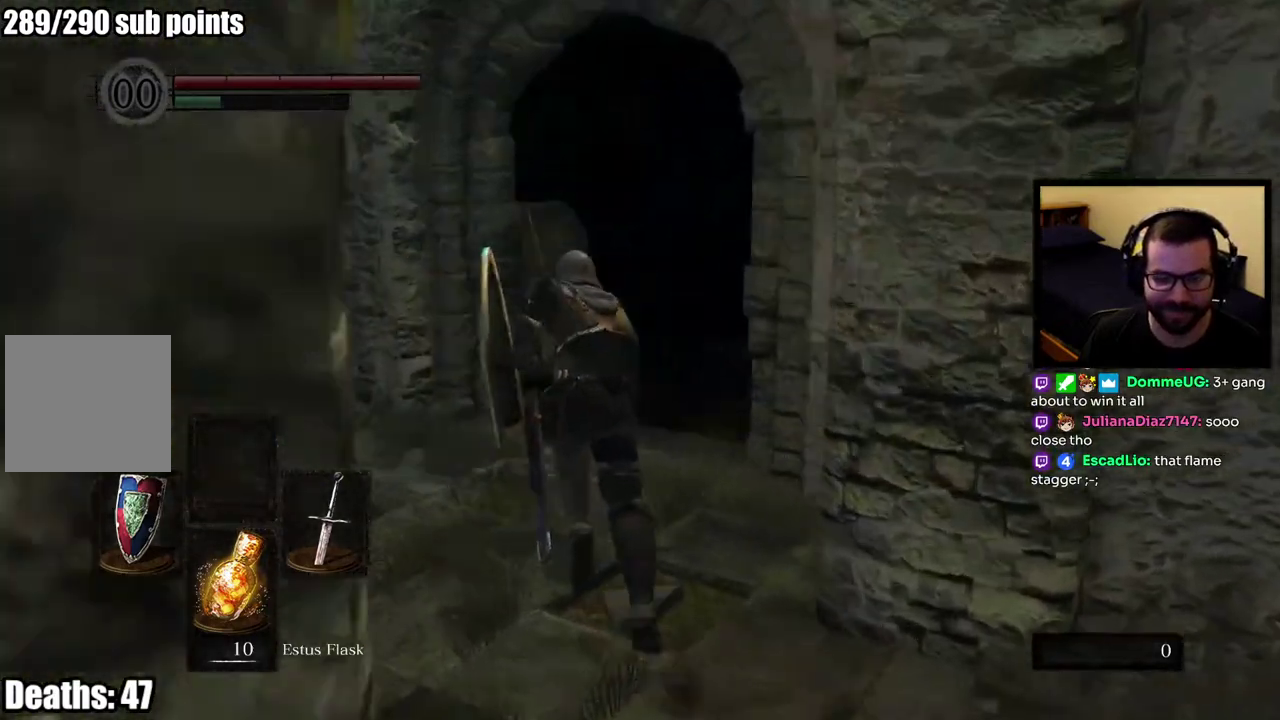
{"buttons": ["CIRCLE"], "left_stick": "up", "right_stick": "right", "events": [[67, "right_stick", "center"], [417, "right_stick", "right"]]}
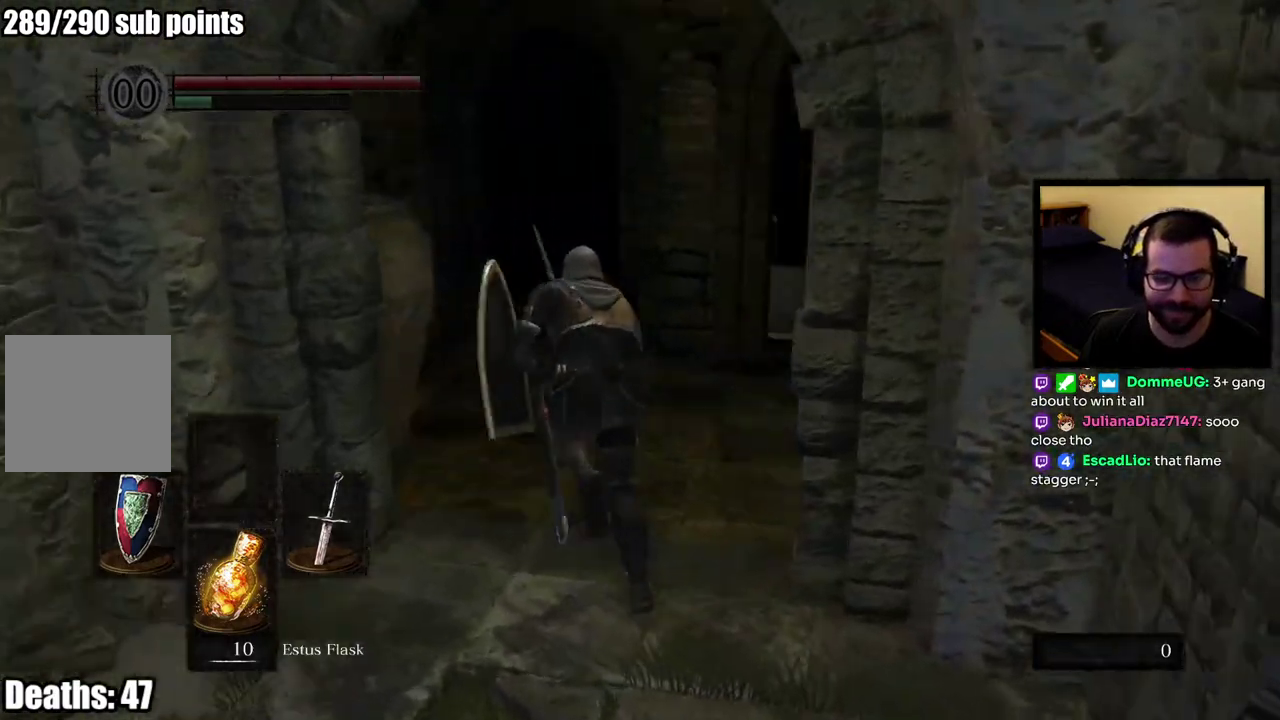
{"buttons": [], "left_stick": "up", "right_stick": "center", "events": [[67, "right_stick", "center"], [333, "CIRCLE", "up"]]}
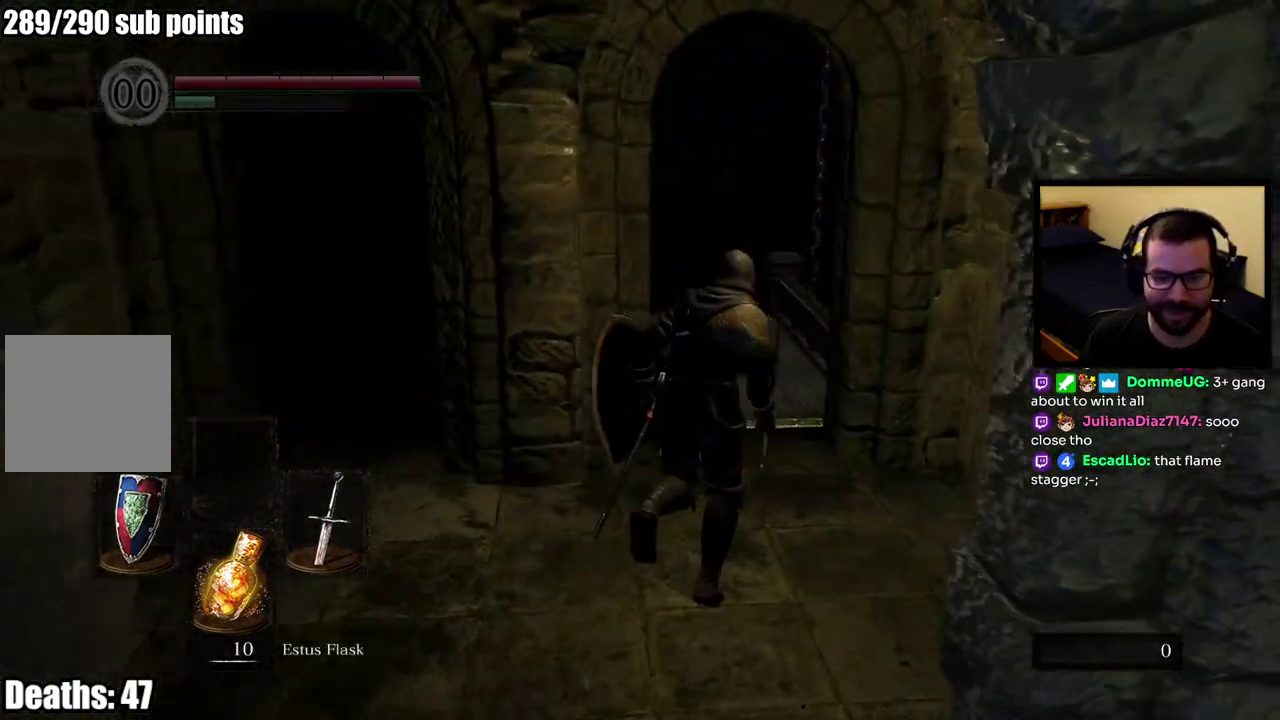
{"buttons": [], "left_stick": "up", "right_stick": "center", "events": []}
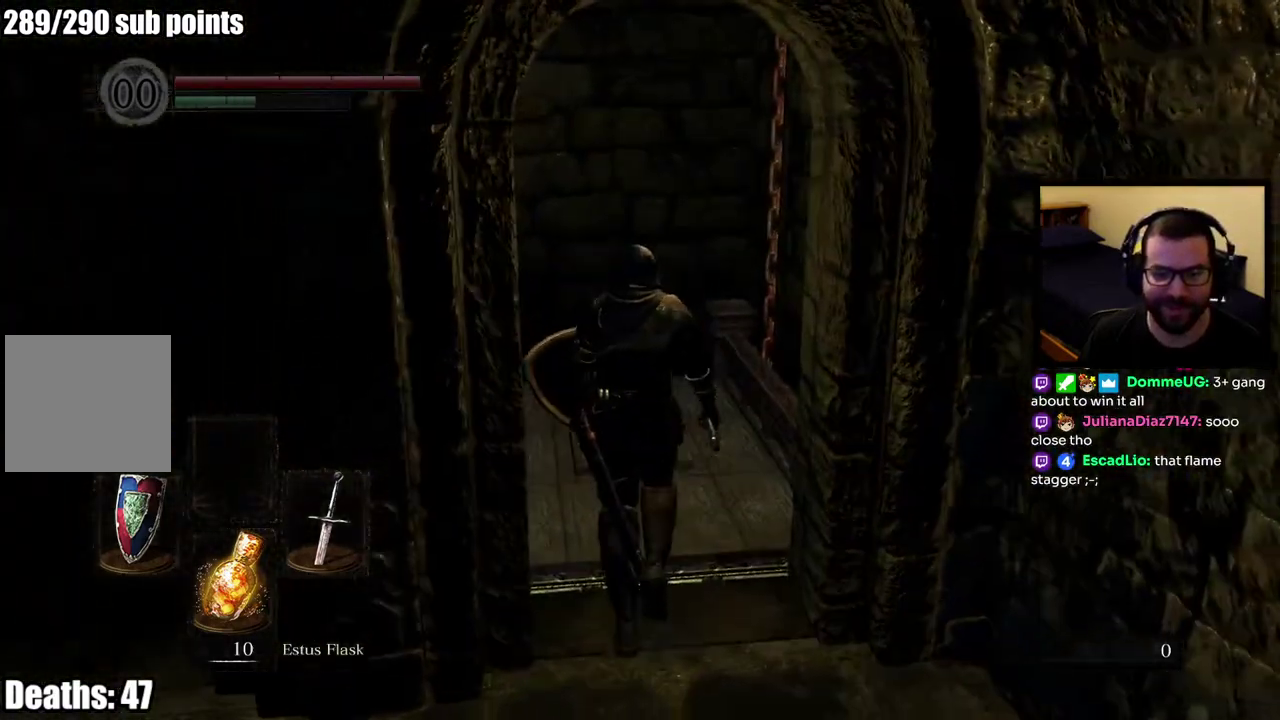
{"buttons": [], "left_stick": "center", "right_stick": "center", "events": [[300, "left_stick", "center"]]}